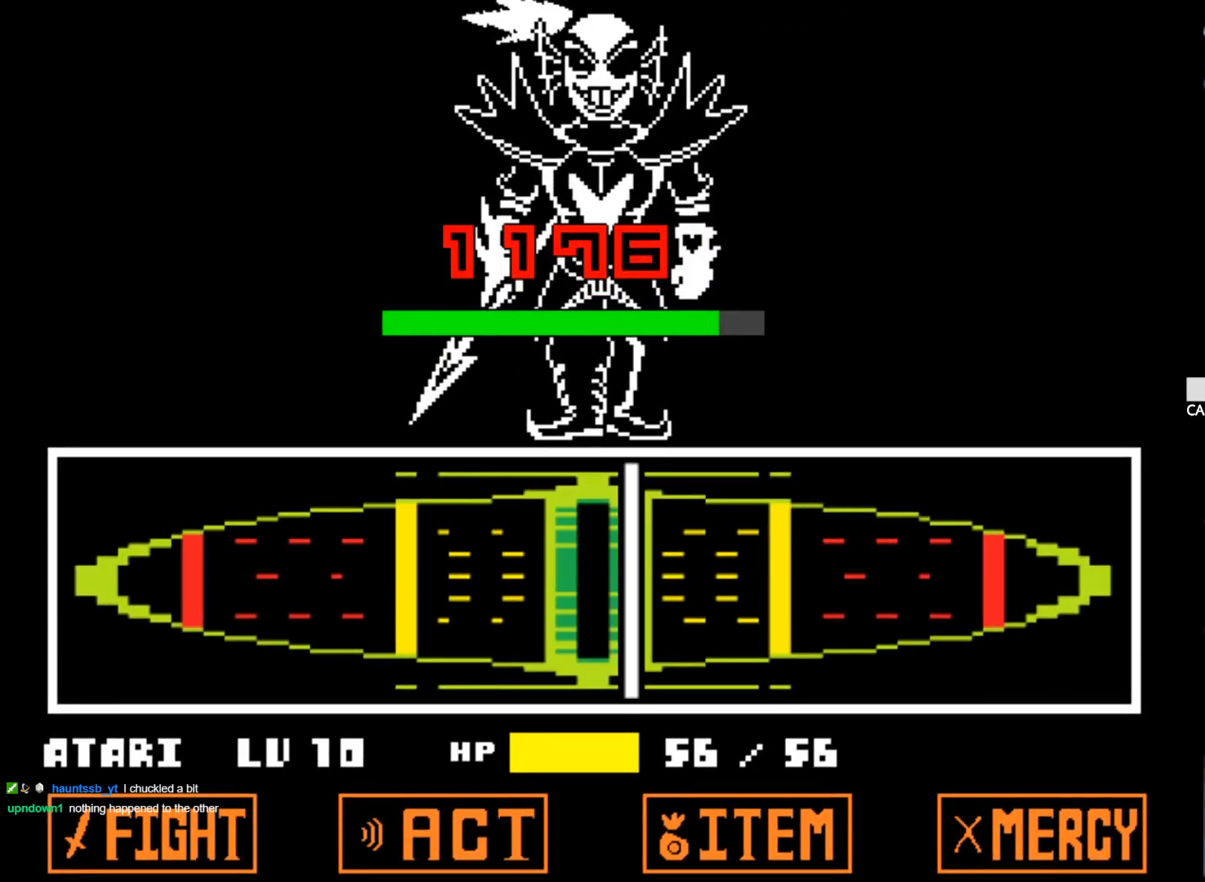
Gameplay with keyboard; each line is a JSON object with the keys held at the frame after it. "events" lists presses ("down") and releases ("up") of "1", "2", "3", "4", "5", "6", "7", "a", "alt", "b", "c", "caps_lock", "ctrl", "d", "down", "e", "f", "g", "h", "left", "n", "q", "r", "right", "s", "shift", "space", "super", "t", "tab", "tilde", "u", "up", "v", "w", "x", "y" and "z" between this image and that frame as [ms after this image, input, new state], when the widget could be followed in between. No other keys are recorded. Mouse input is not recorded.
{"keys": [], "events": [[100, "z", "down"], [200, "z", "up"]]}
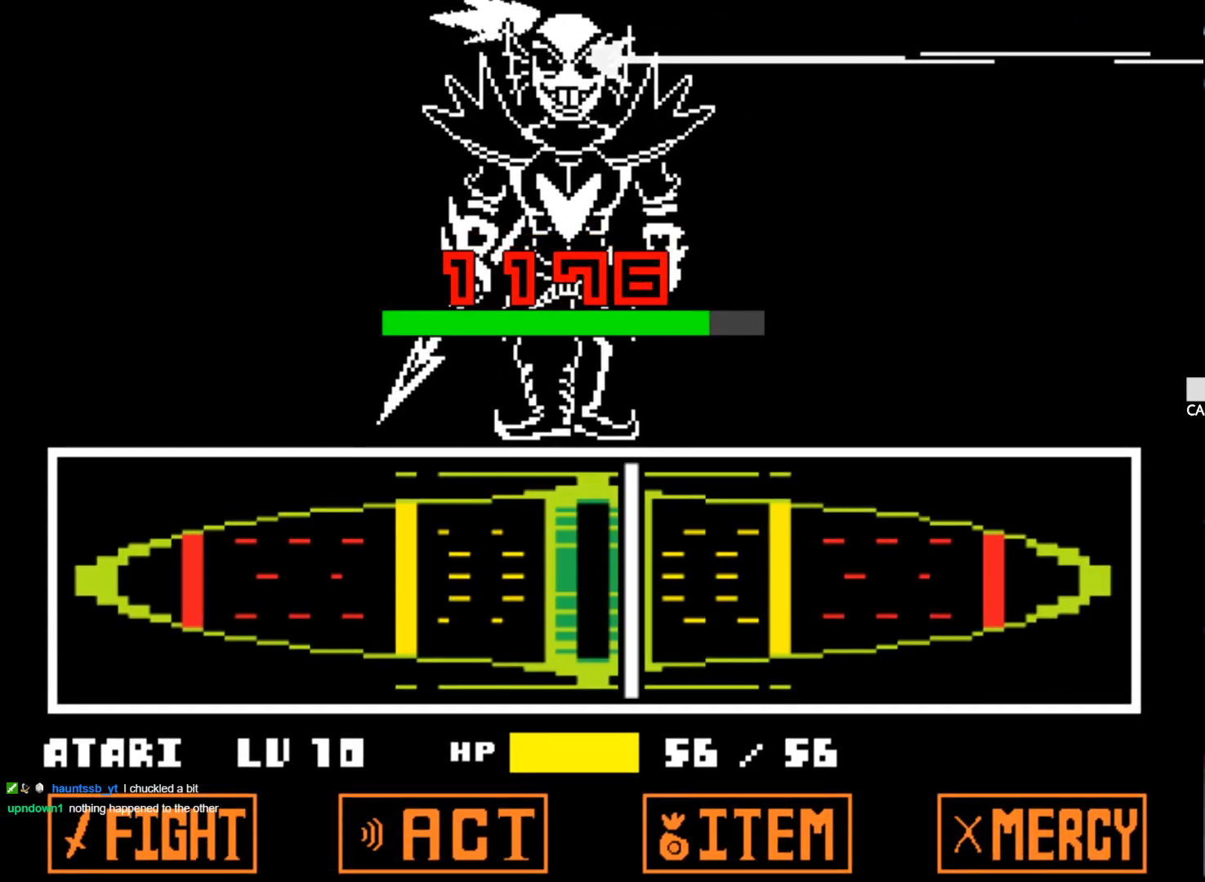
{"keys": [], "events": []}
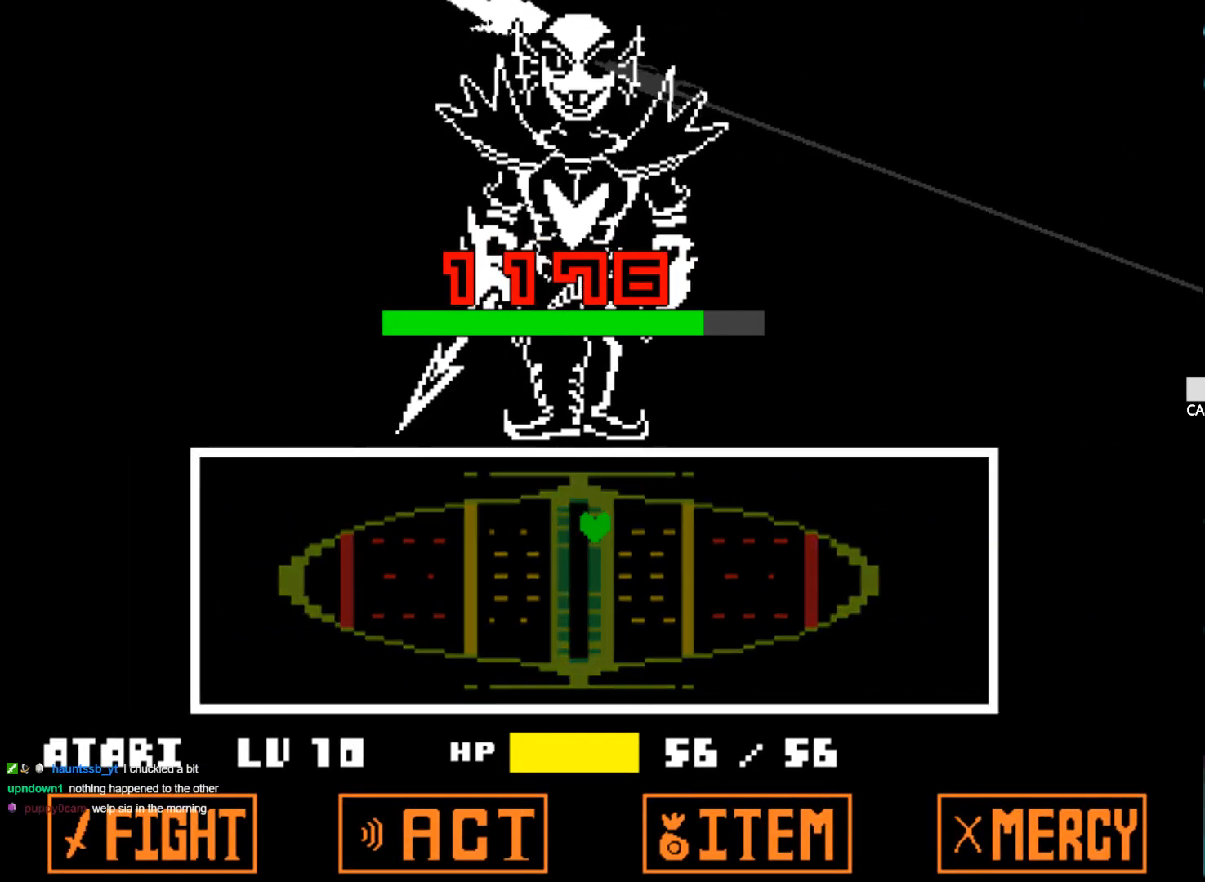
{"keys": [], "events": []}
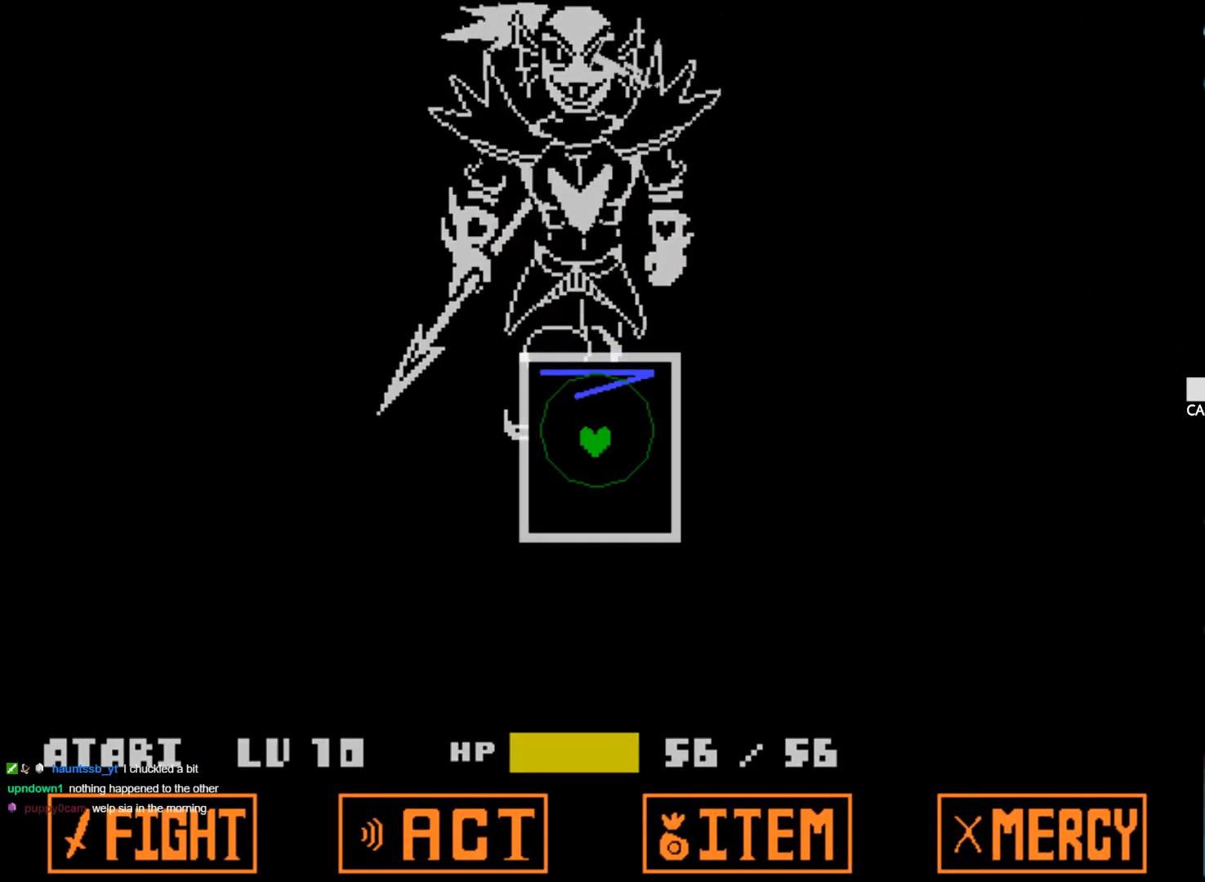
{"keys": [], "events": []}
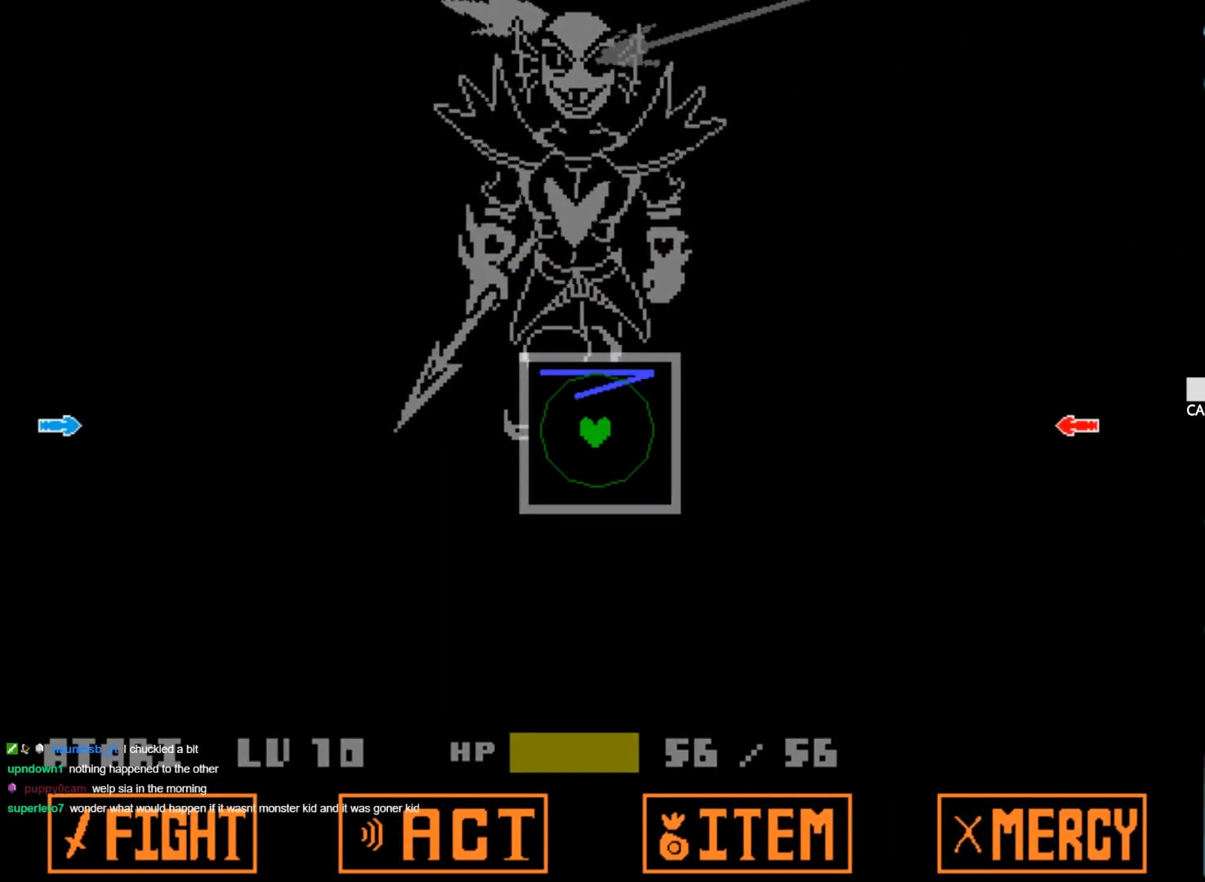
{"keys": [], "events": []}
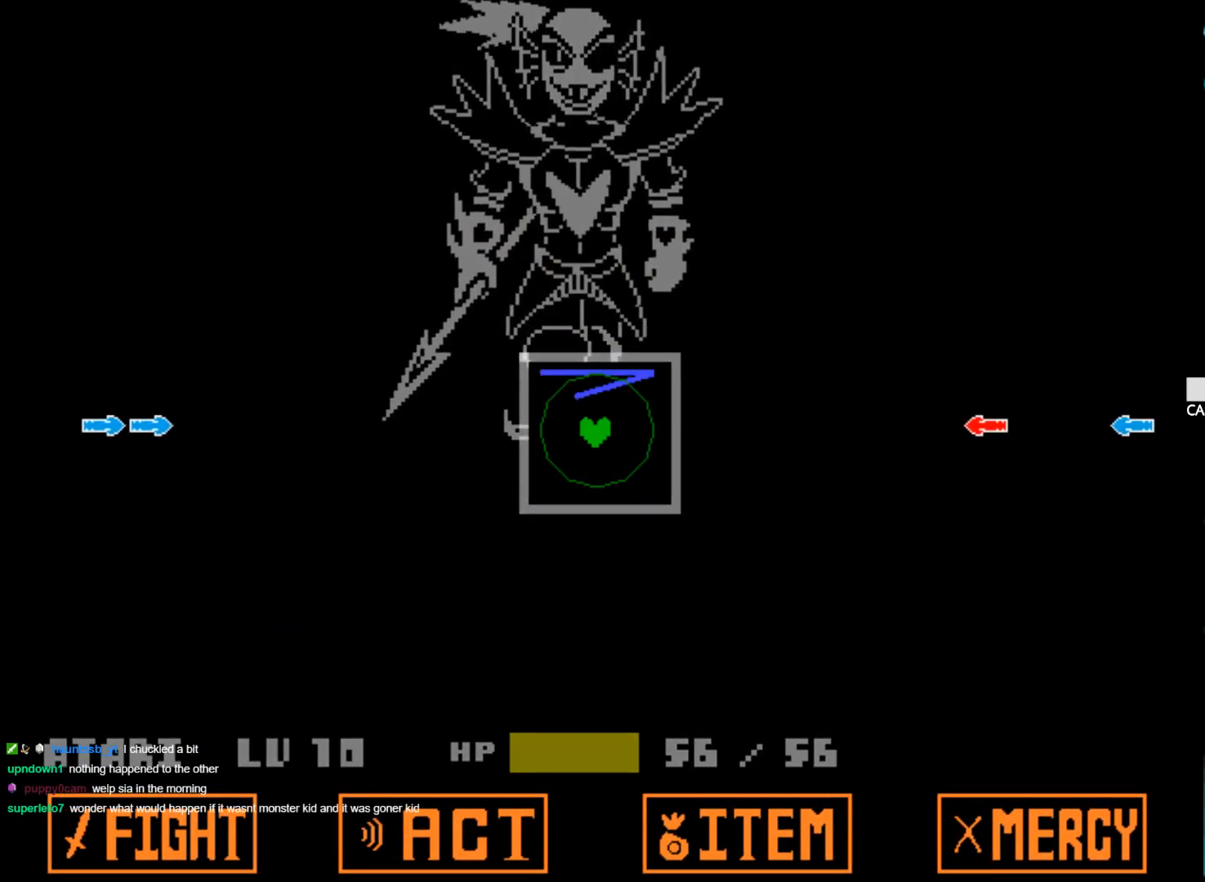
{"keys": [], "events": [[184, "right", "down"], [367, "right", "up"]]}
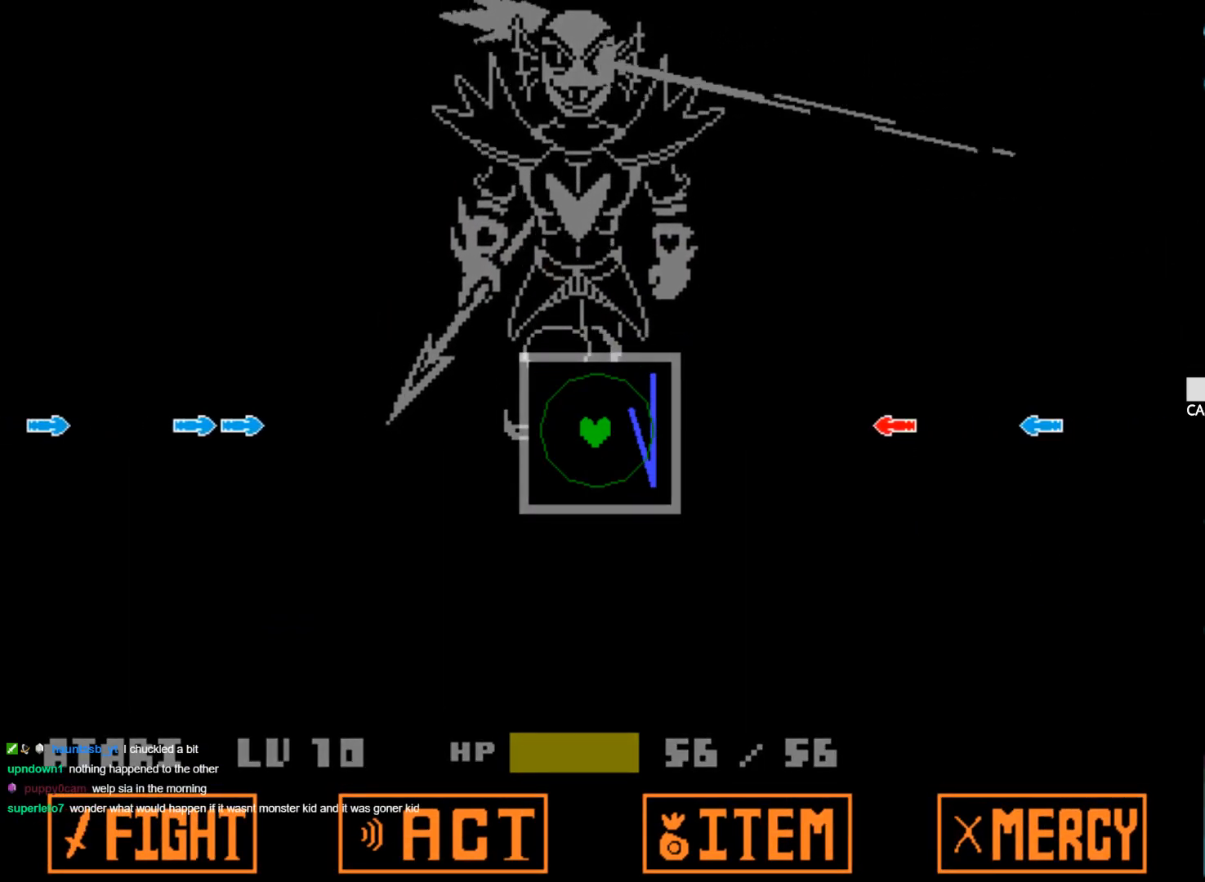
{"keys": [], "events": []}
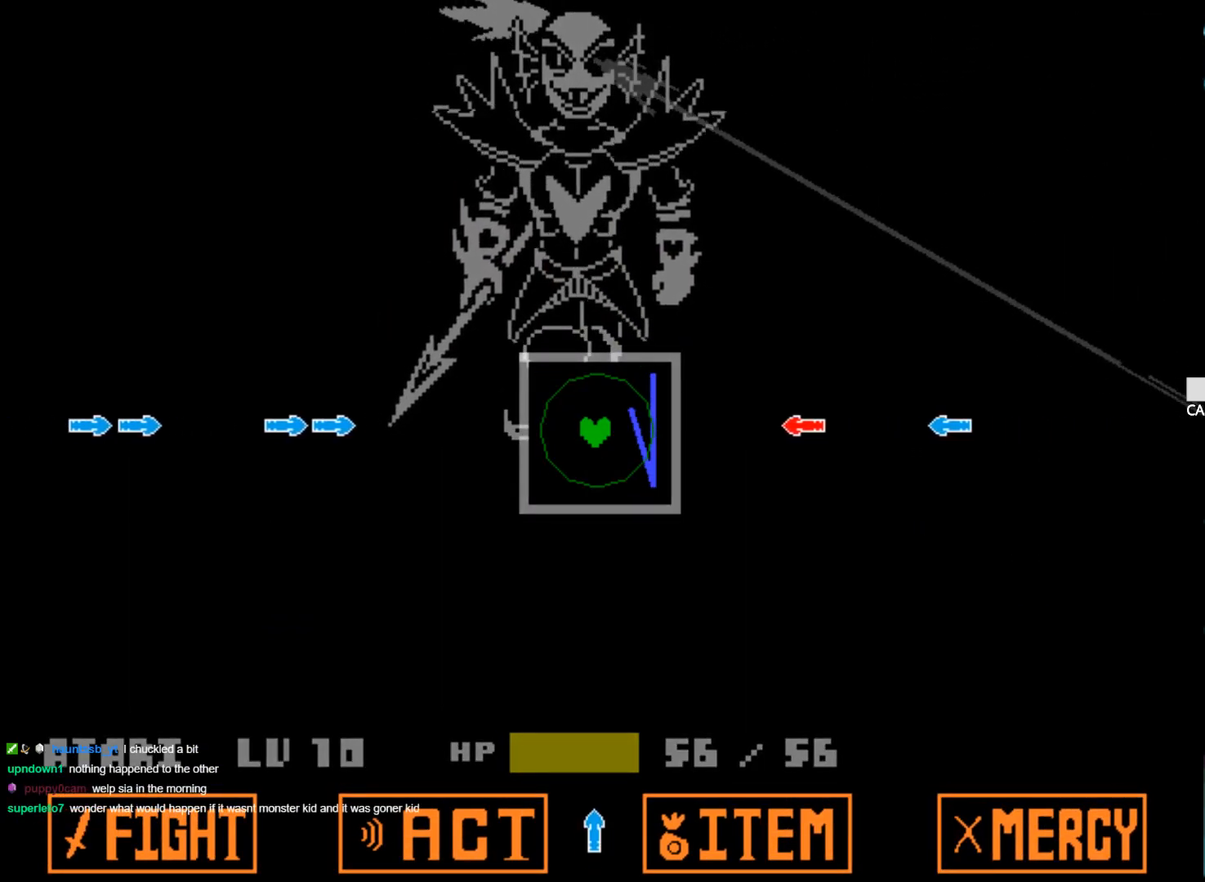
{"keys": [], "events": []}
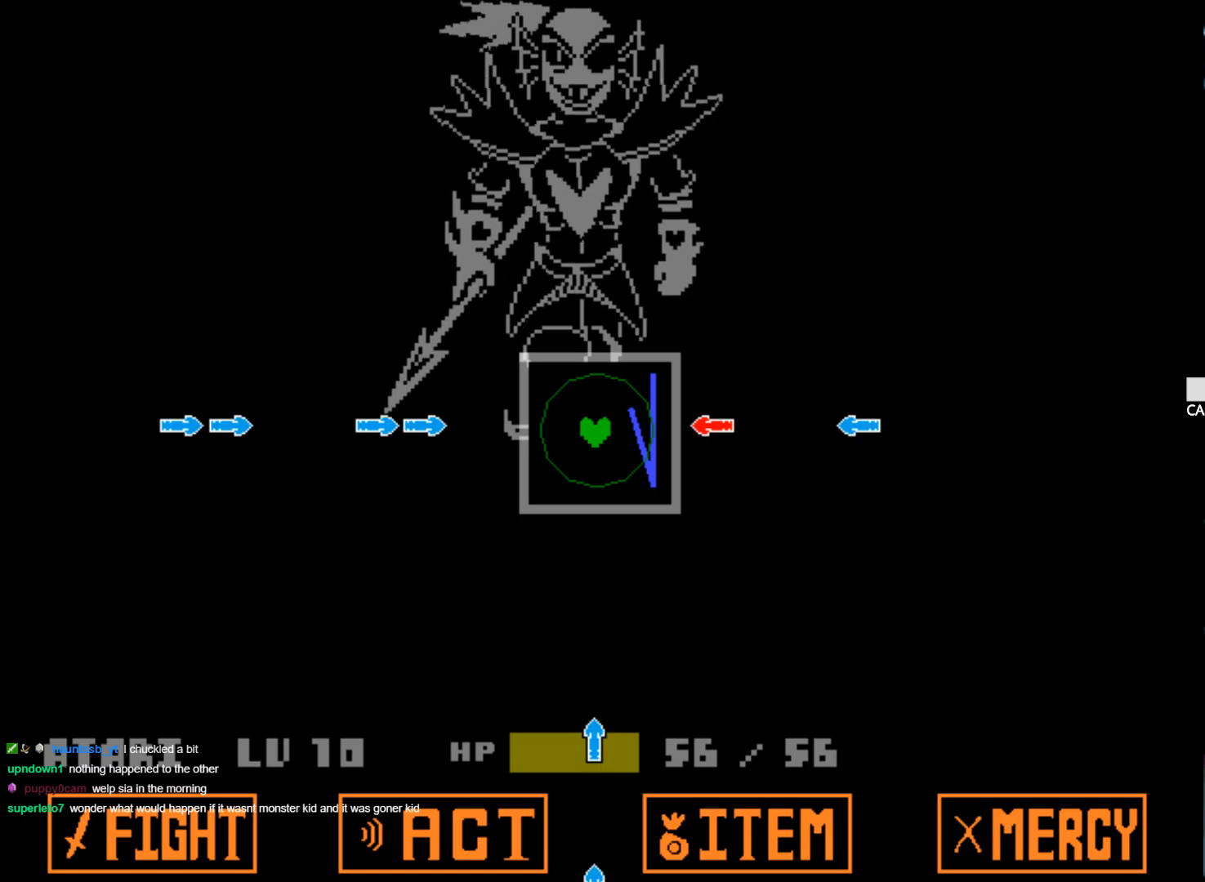
{"keys": ["left"], "events": [[417, "left", "down"]]}
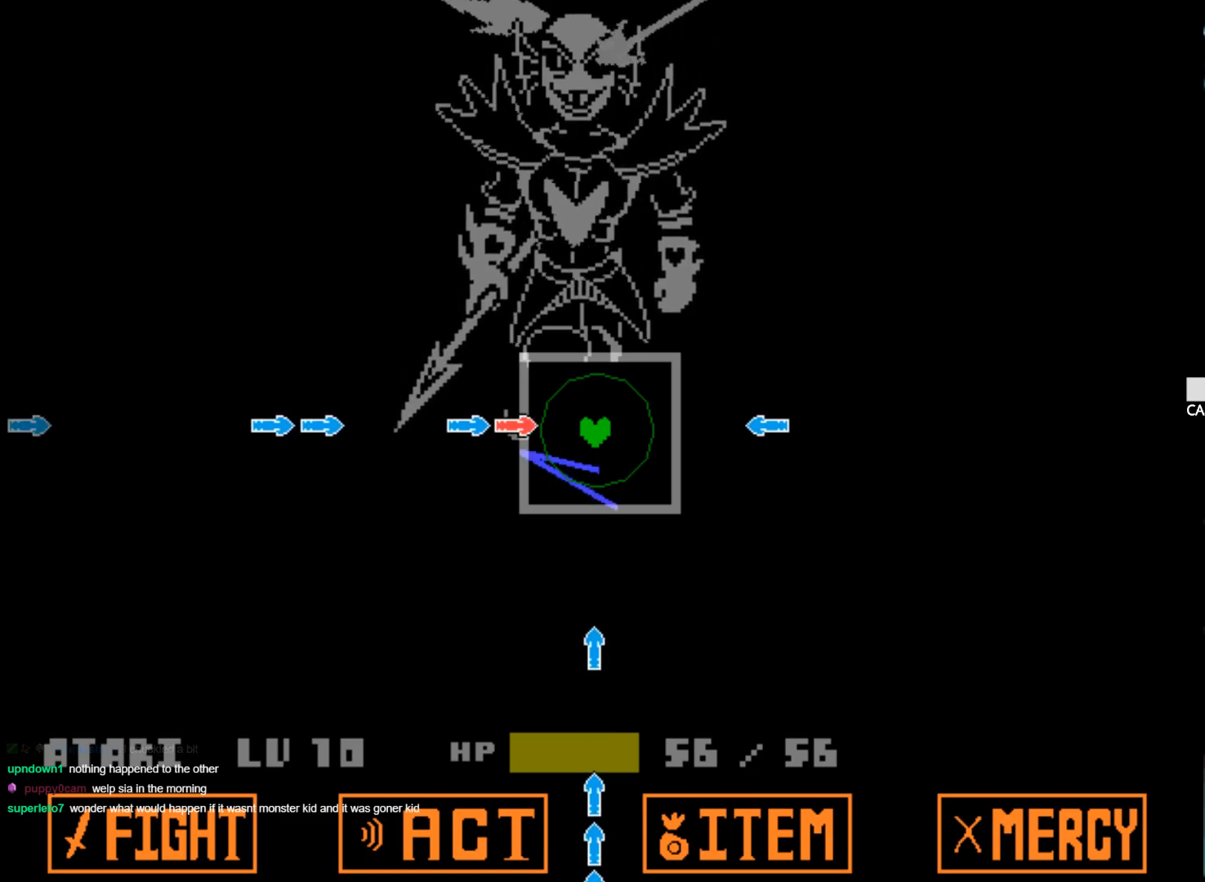
{"keys": ["right"], "events": [[50, "left", "up"], [484, "right", "down"]]}
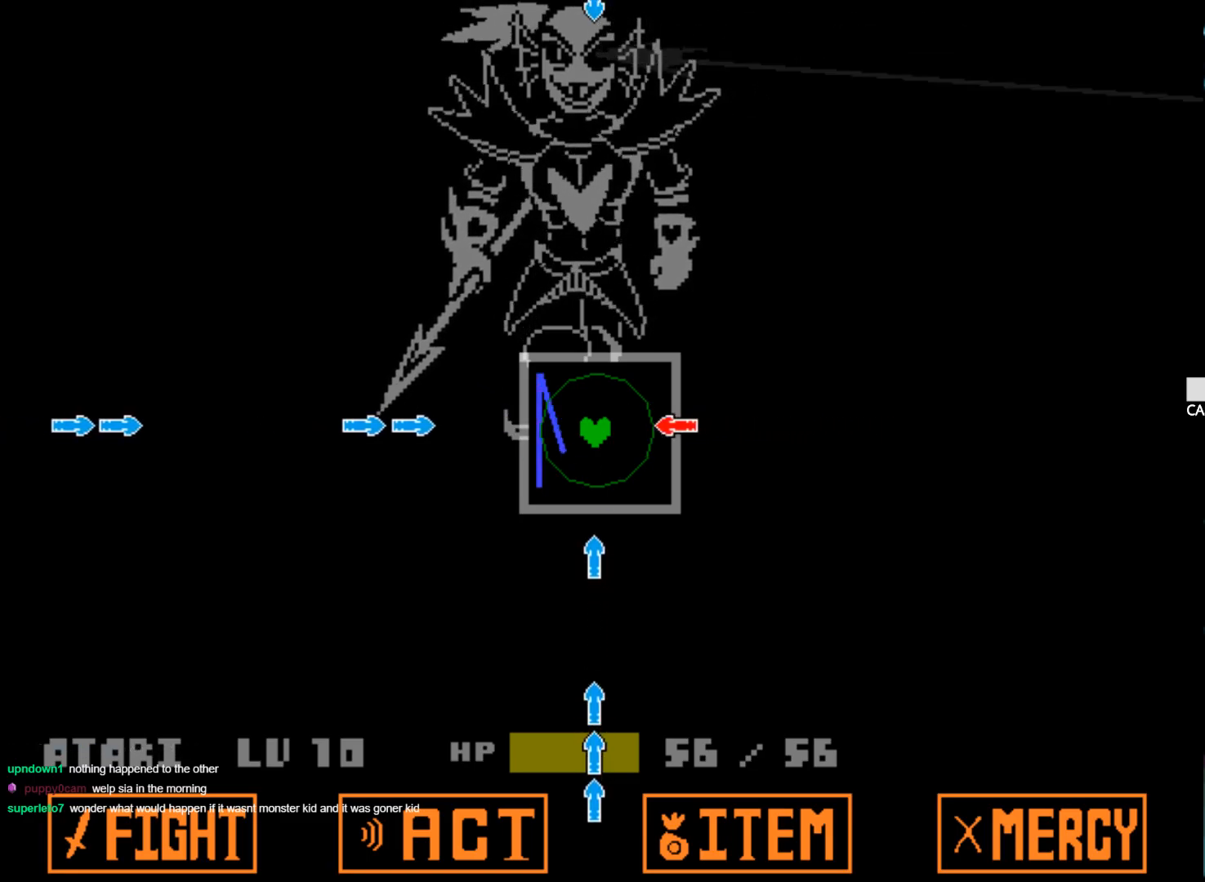
{"keys": [], "events": [[117, "right", "up"], [217, "down", "down"], [350, "down", "up"]]}
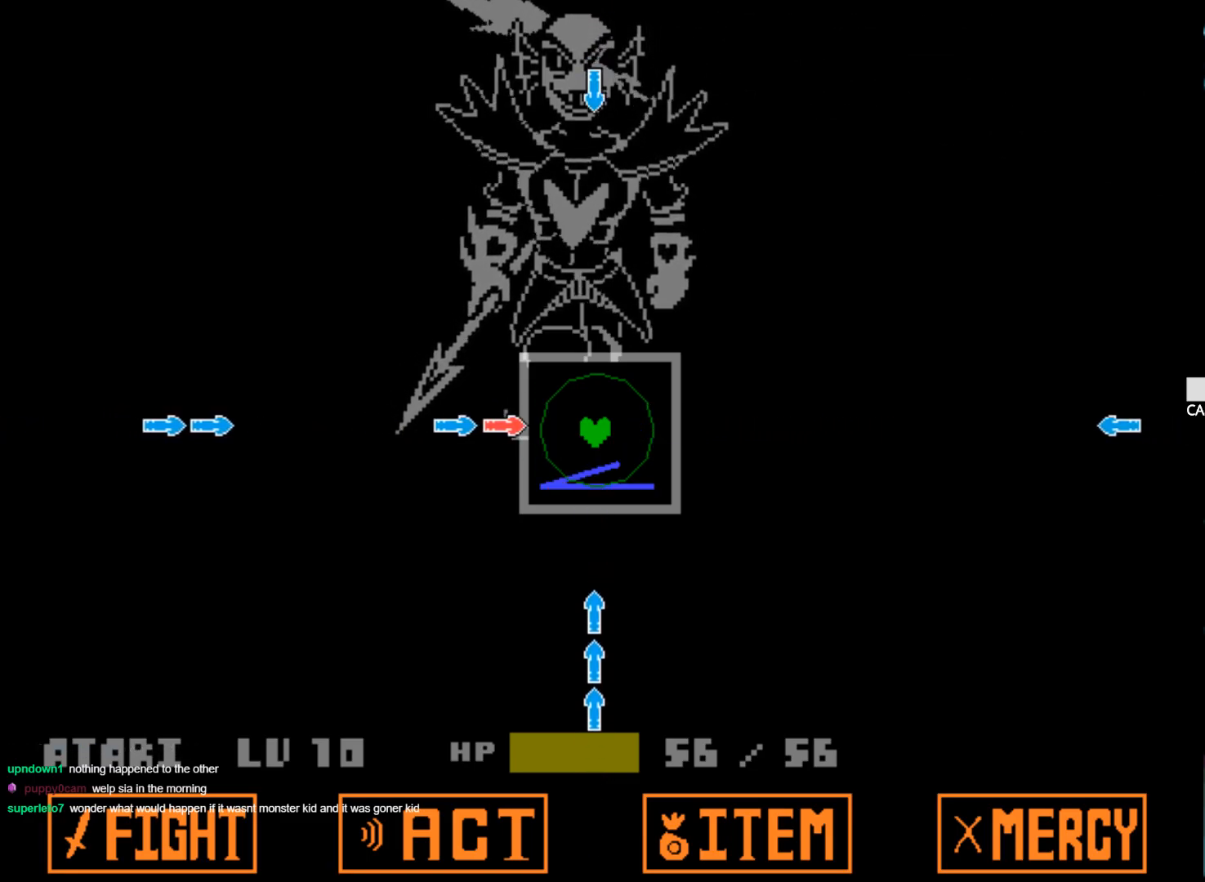
{"keys": [], "events": [[34, "left", "down"], [184, "left", "up"]]}
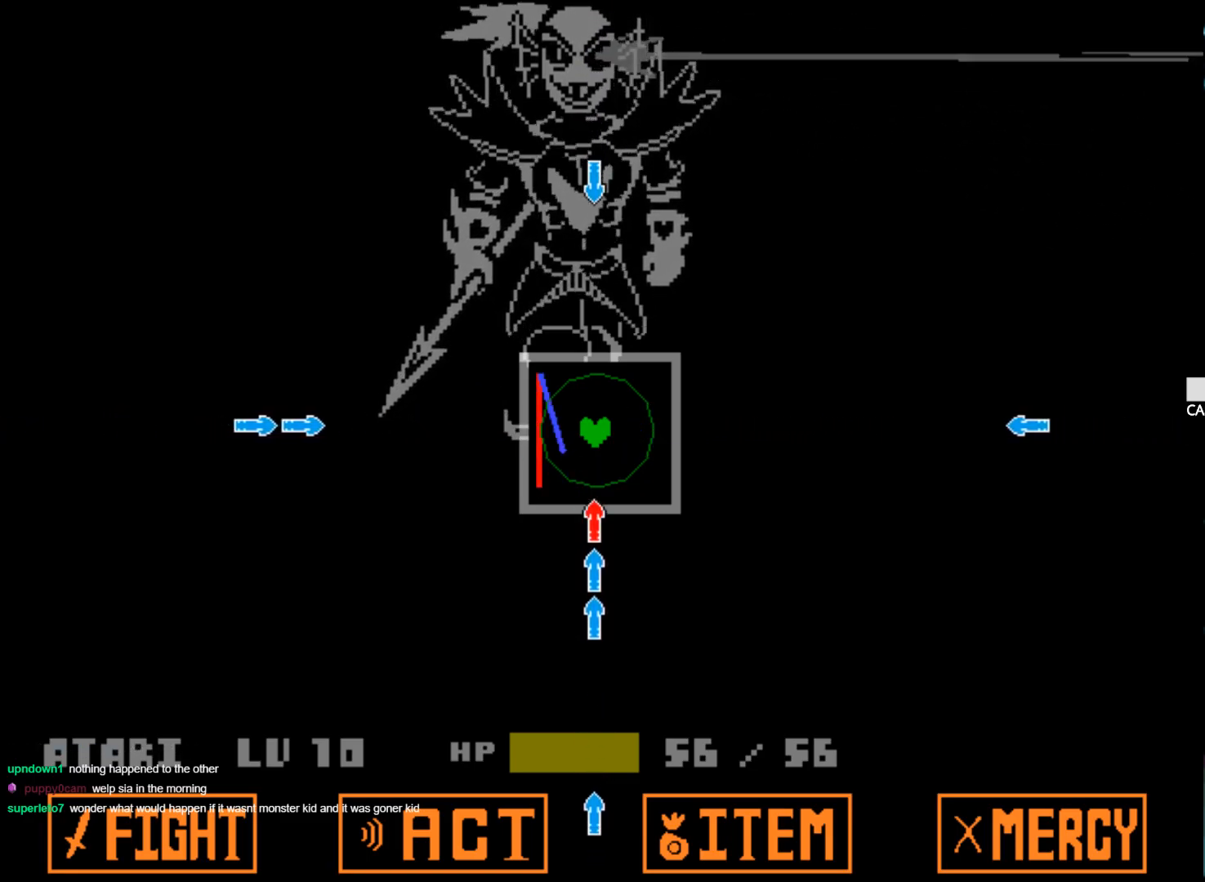
{"keys": [], "events": [[50, "down", "down"], [200, "down", "up"]]}
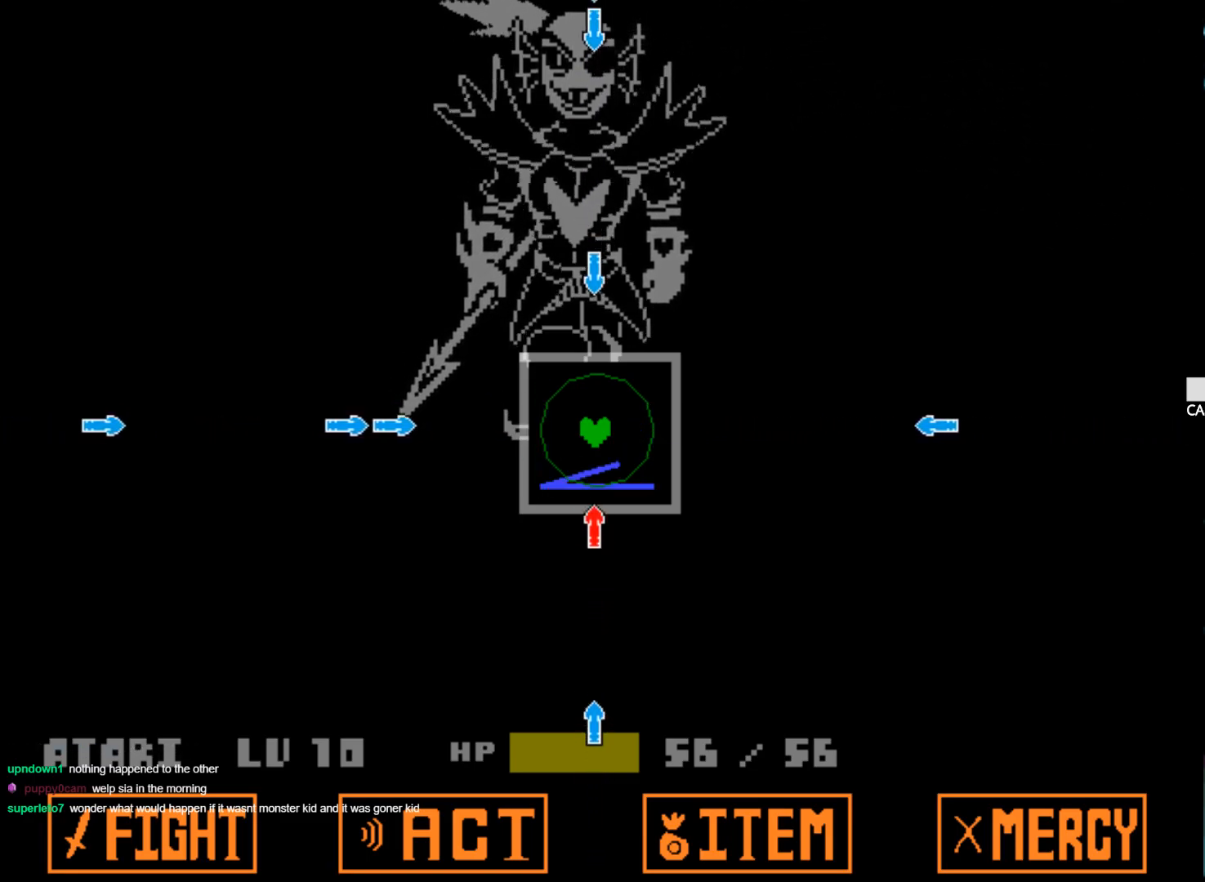
{"keys": ["down", "up"], "events": [[400, "up", "down"], [450, "down", "down"]]}
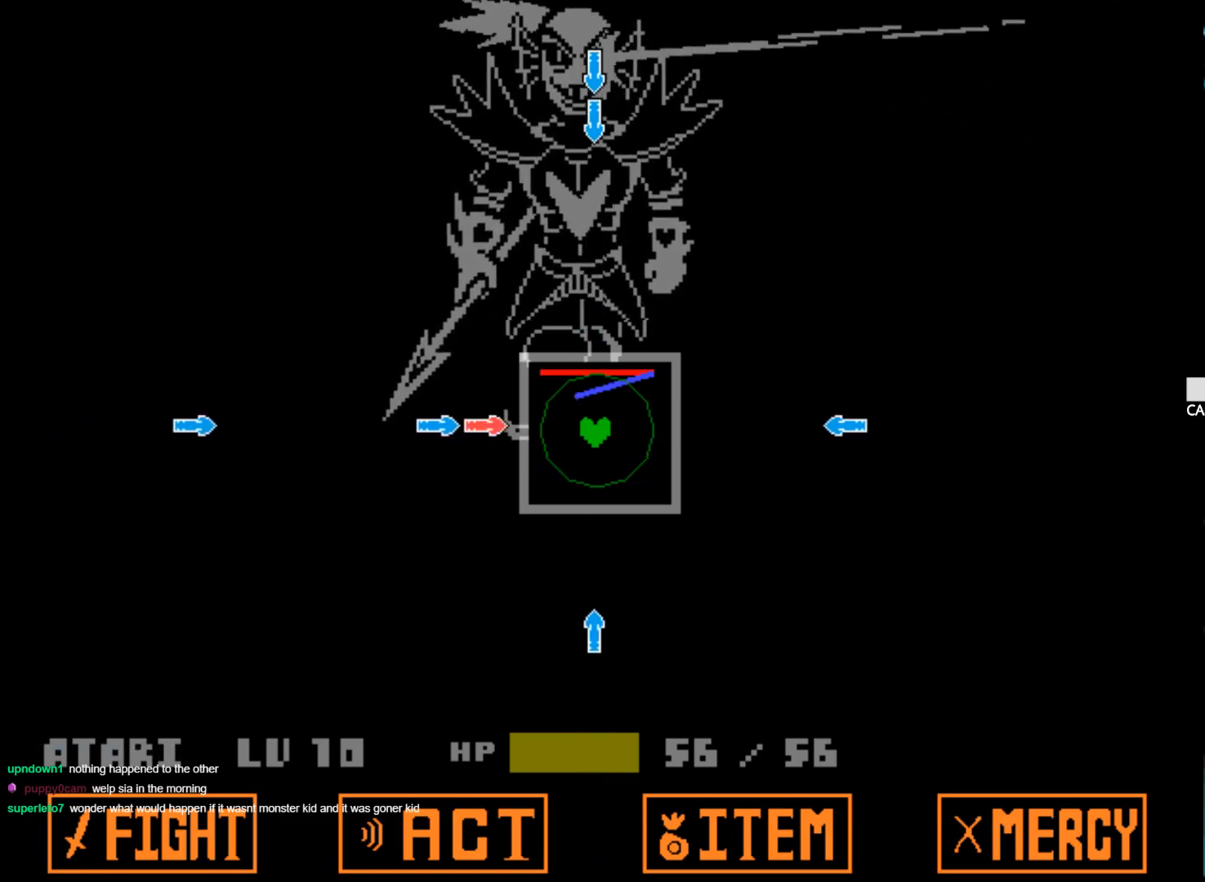
{"keys": [], "events": [[34, "down", "up"], [34, "up", "up"], [134, "left", "down"], [267, "left", "up"]]}
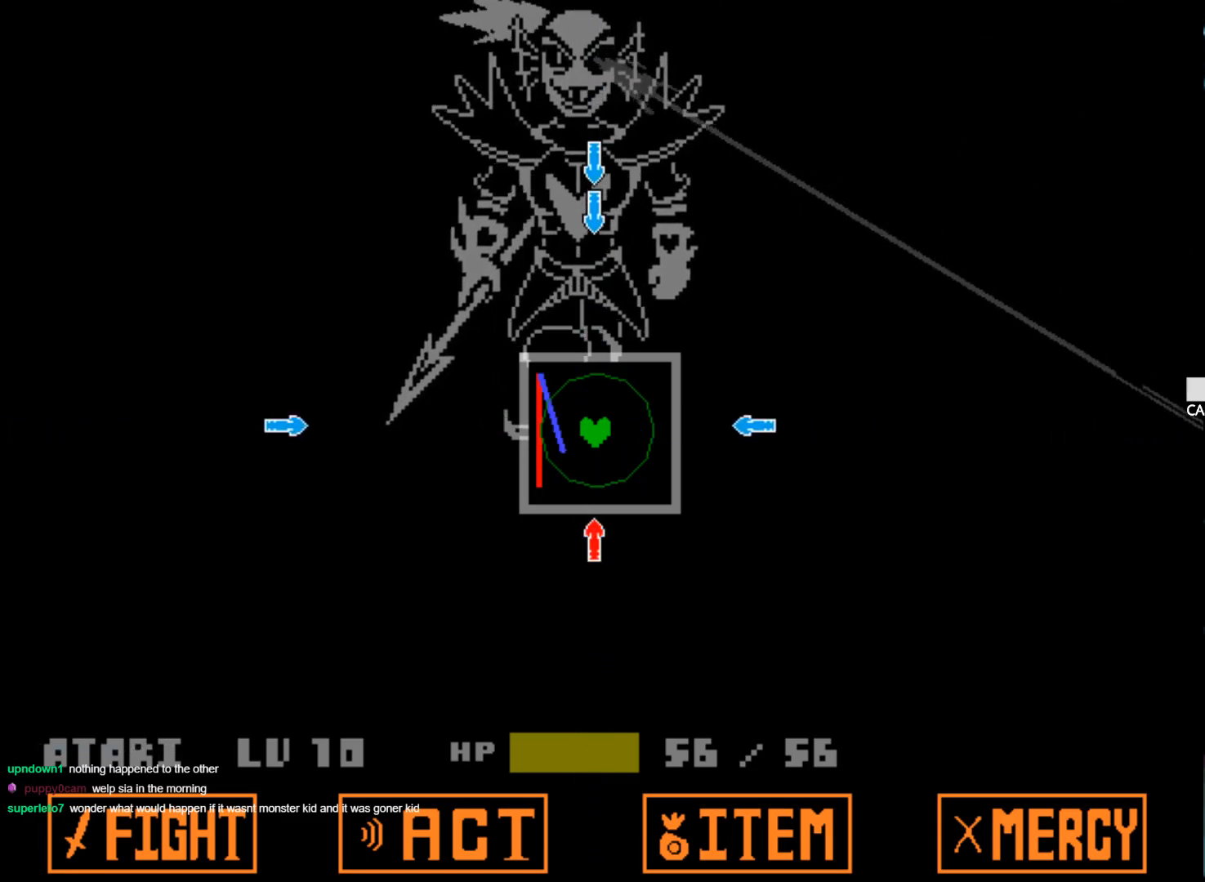
{"keys": ["right"], "events": [[150, "down", "down"], [284, "down", "up"], [434, "right", "down"]]}
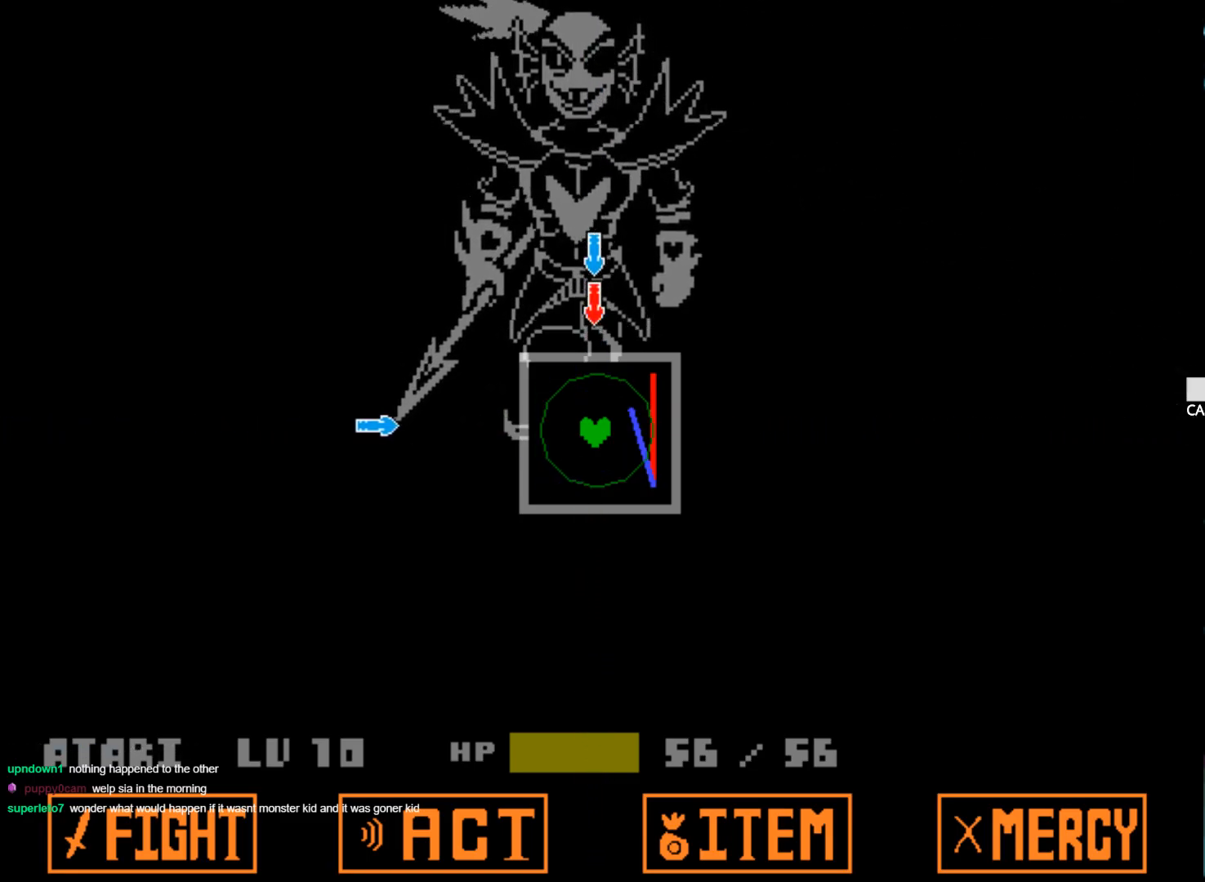
{"keys": [], "events": [[17, "right", "up"], [217, "down", "down"], [217, "up", "down"], [350, "down", "up"], [350, "up", "up"]]}
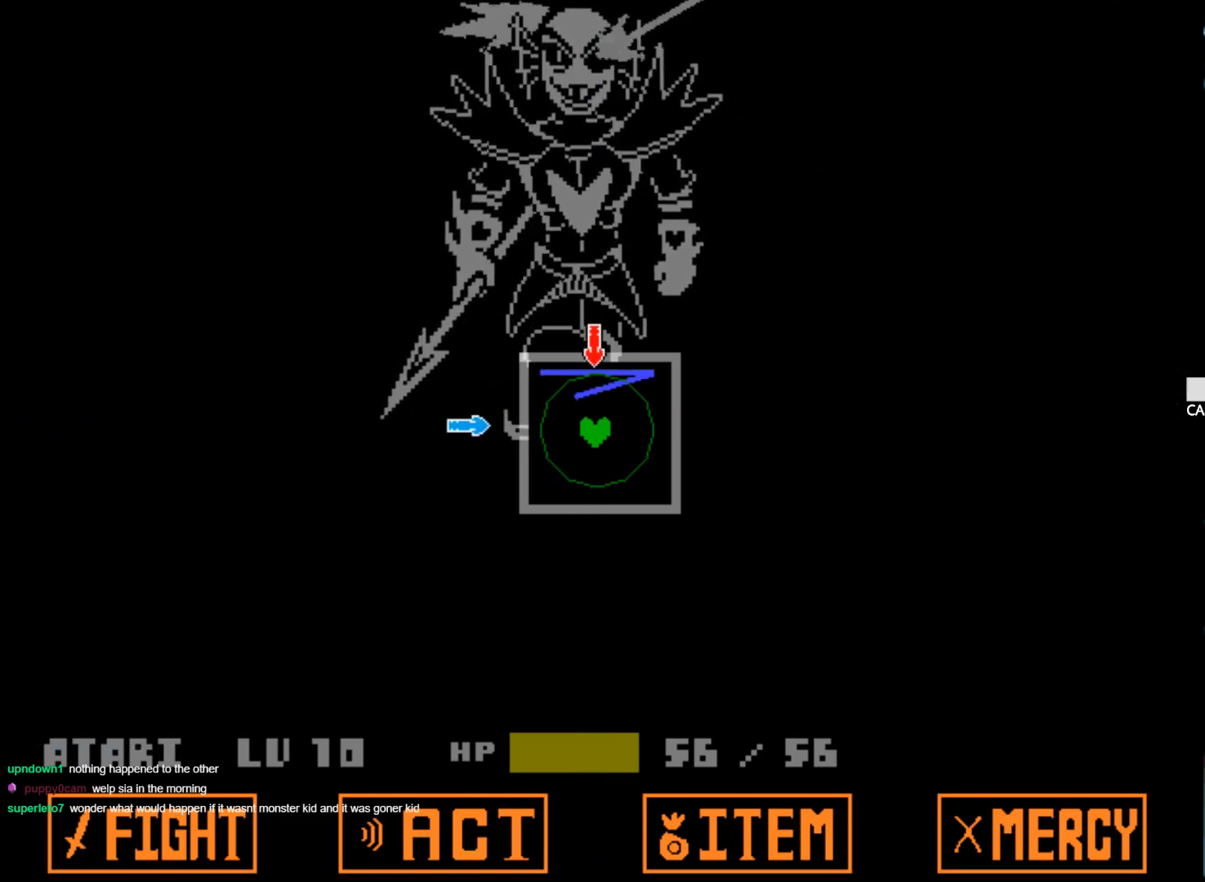
{"keys": [], "events": [[184, "left", "down"], [317, "left", "up"]]}
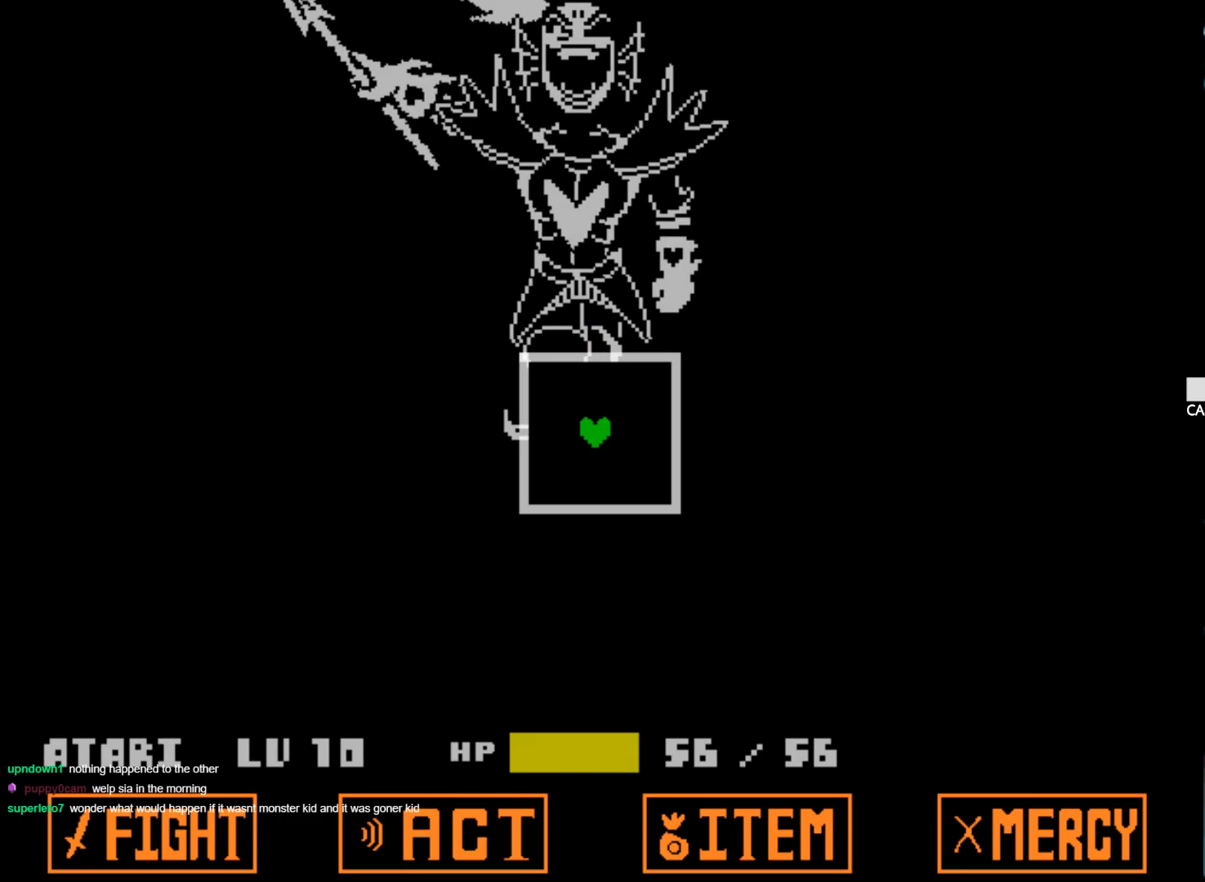
{"keys": [], "events": []}
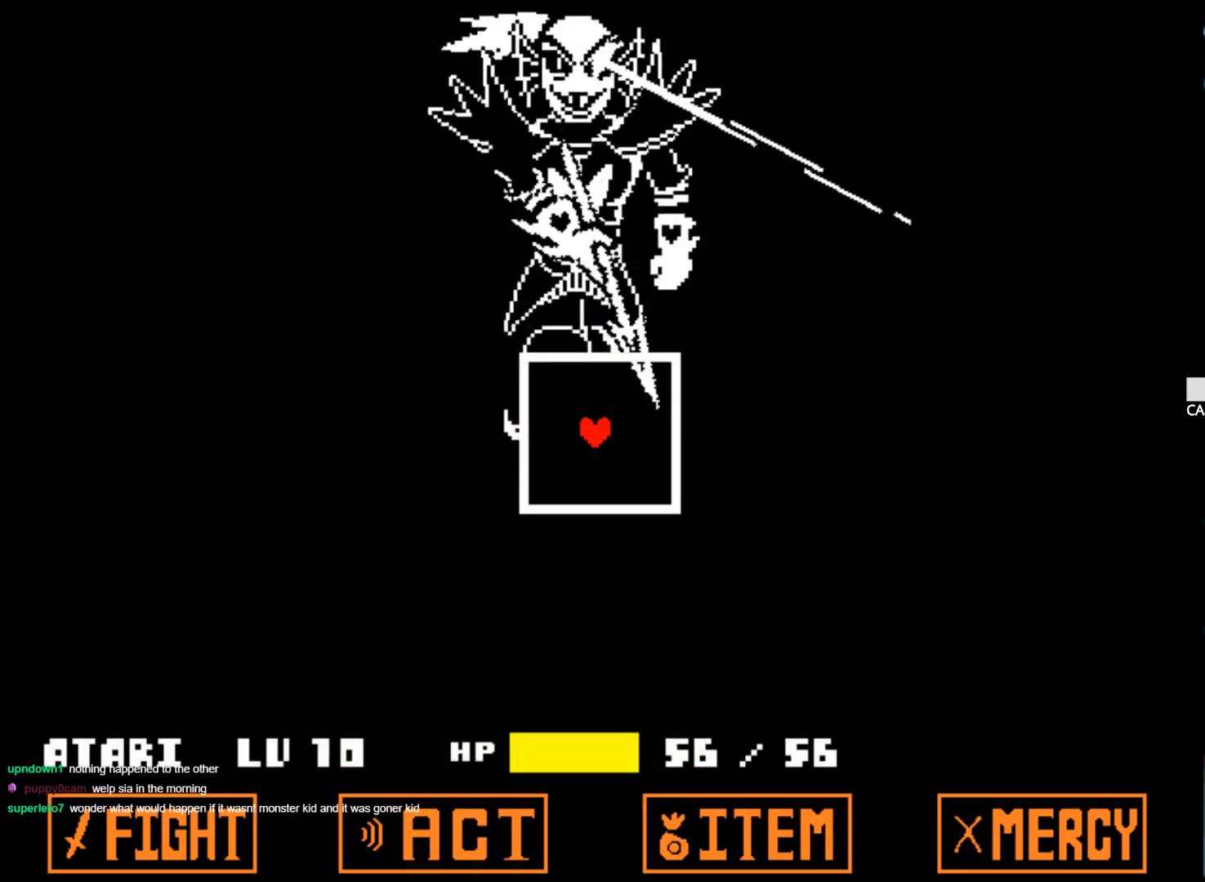
{"keys": [], "events": []}
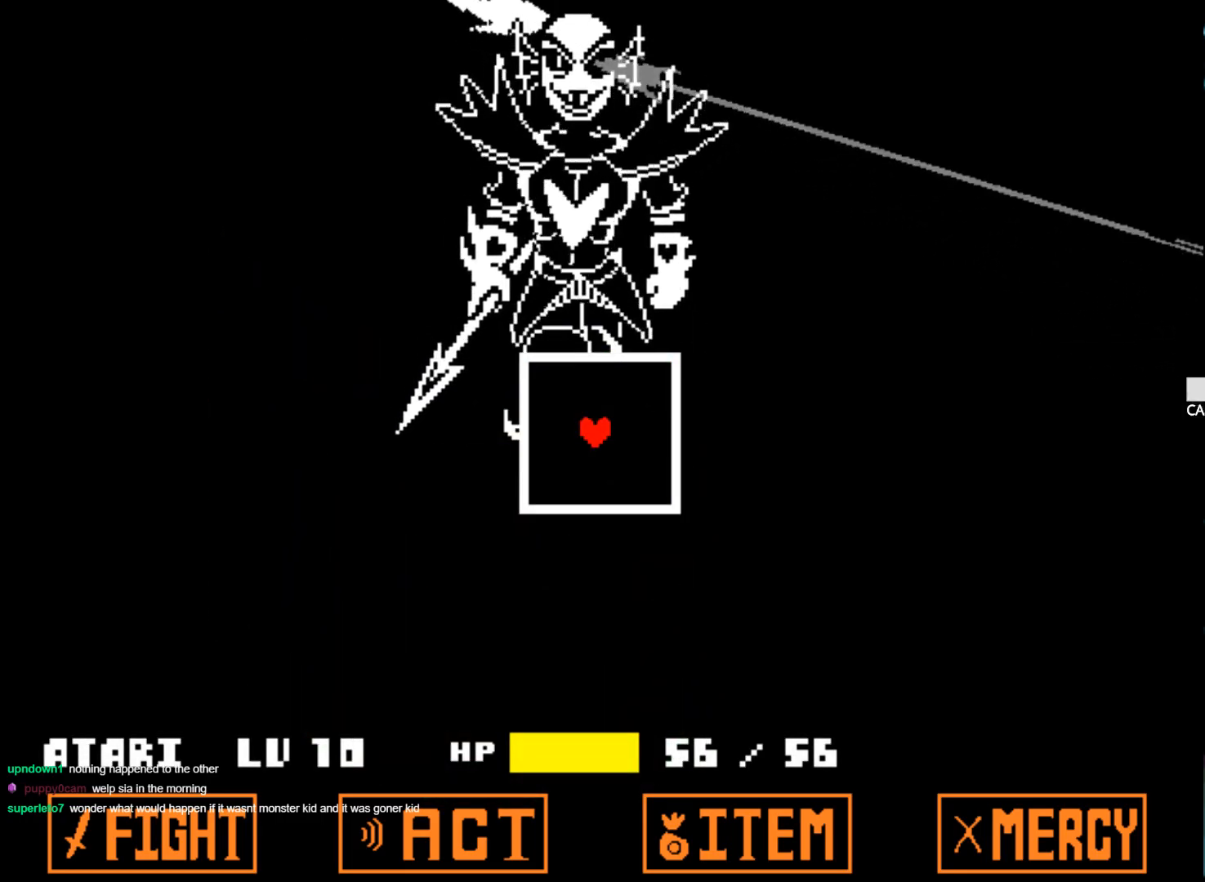
{"keys": [], "events": []}
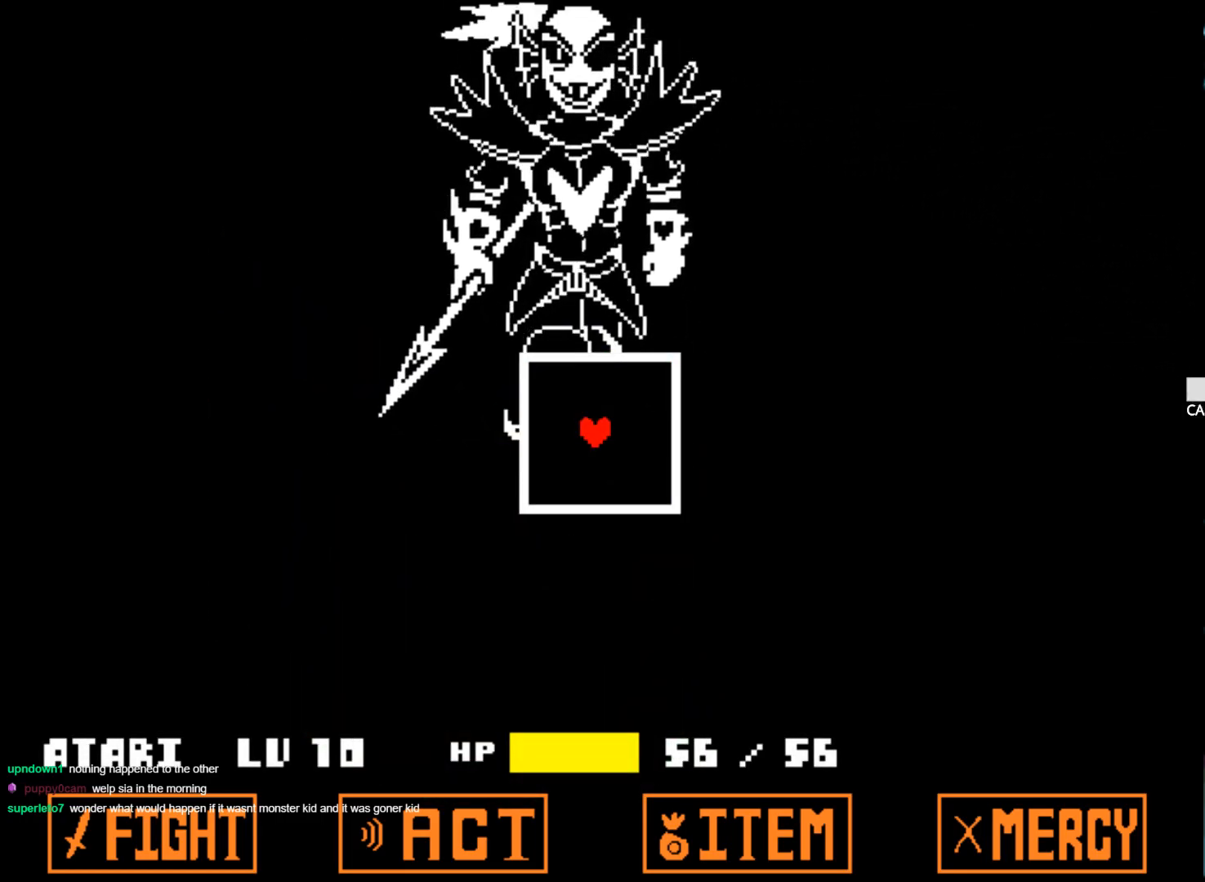
{"keys": [], "events": []}
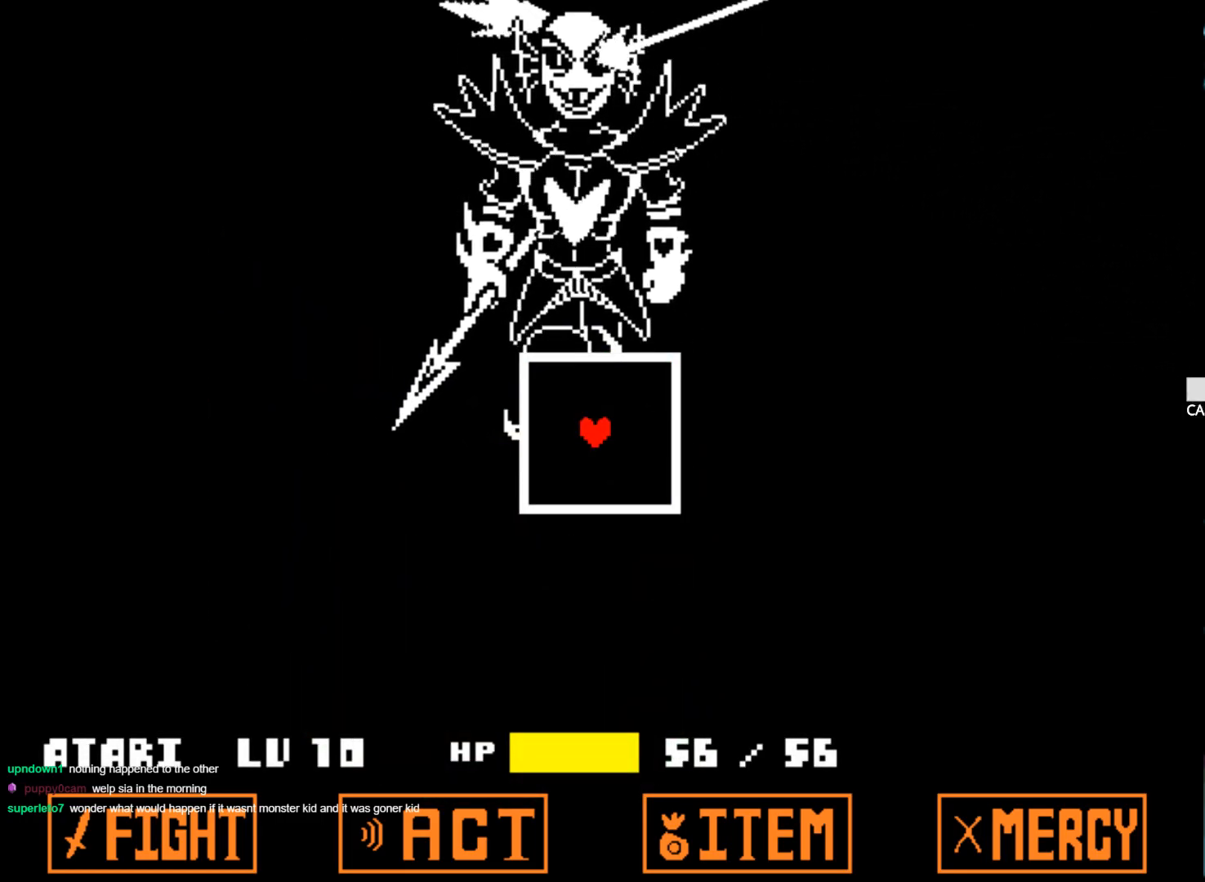
{"keys": [], "events": []}
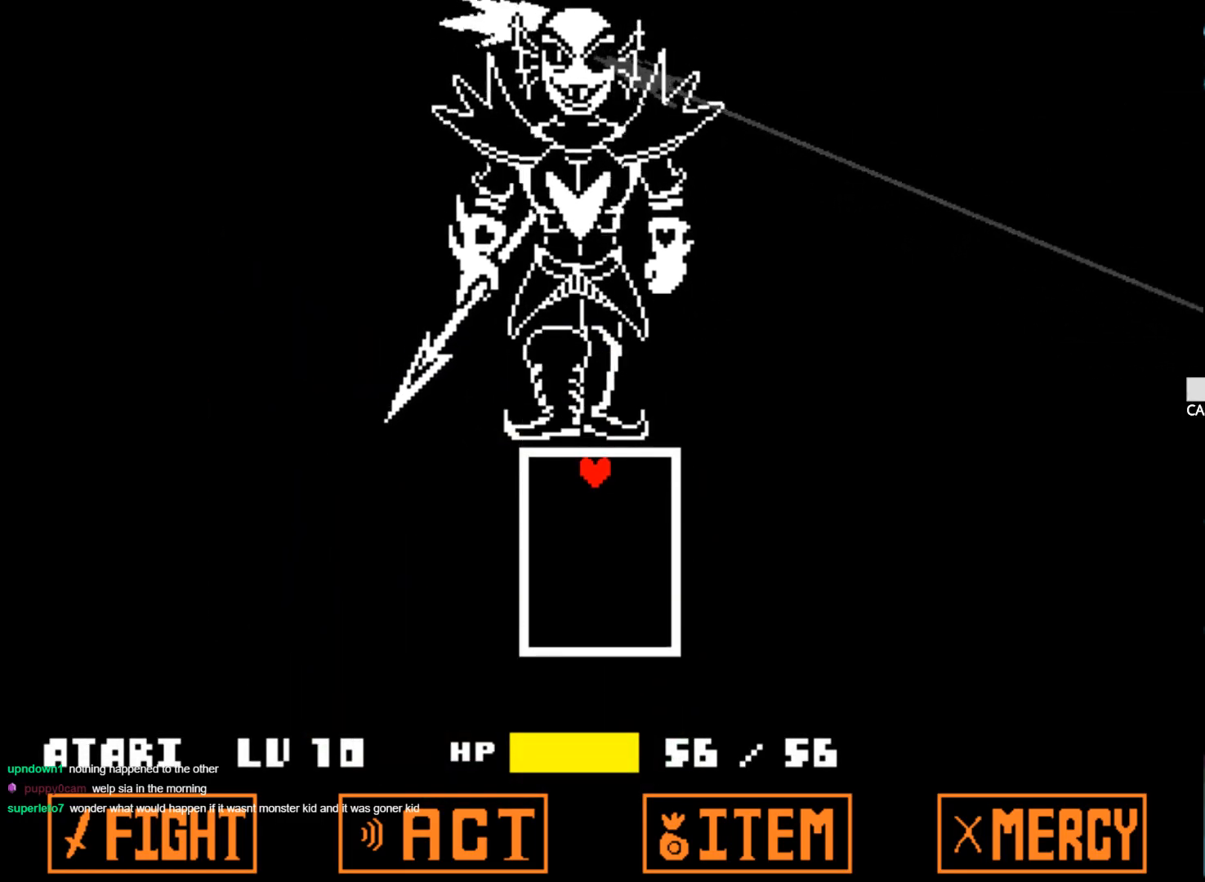
{"keys": [], "events": []}
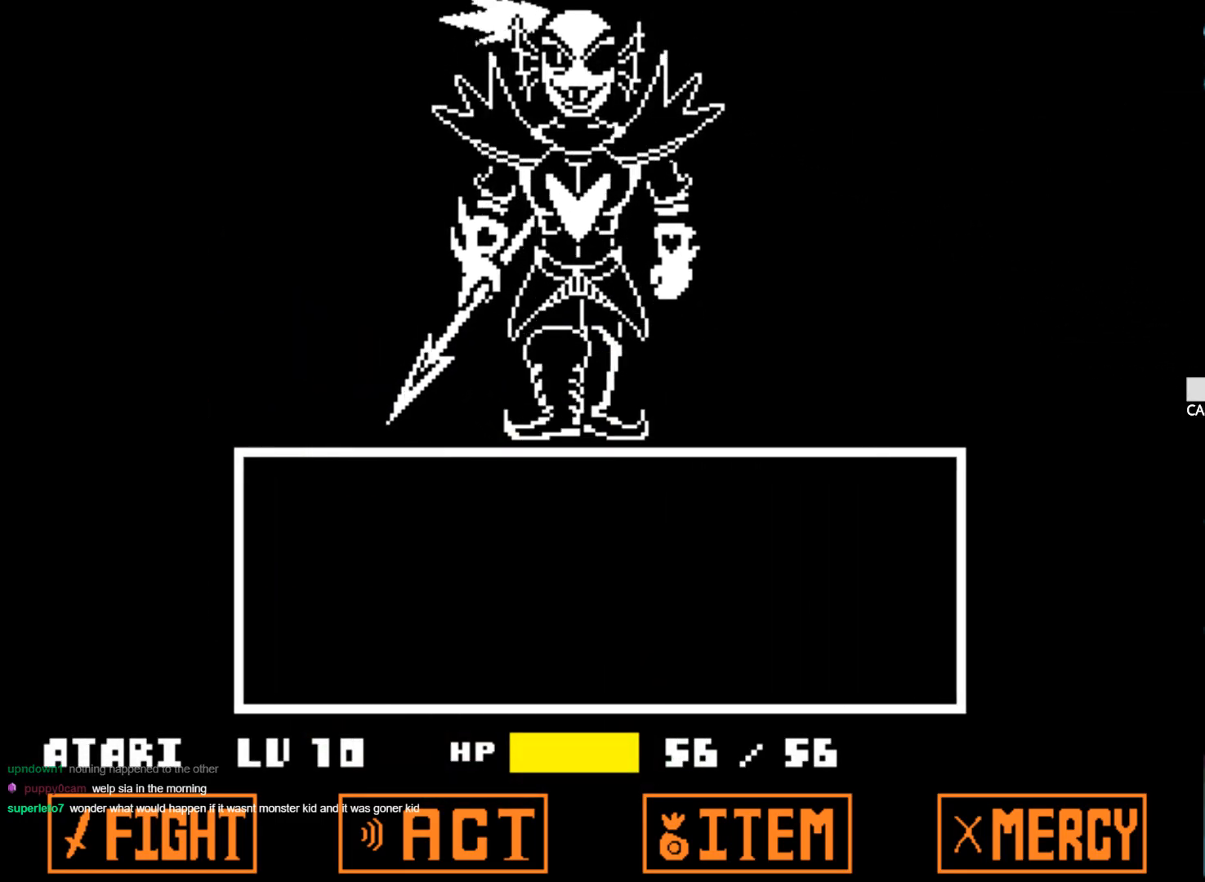
{"keys": [], "events": []}
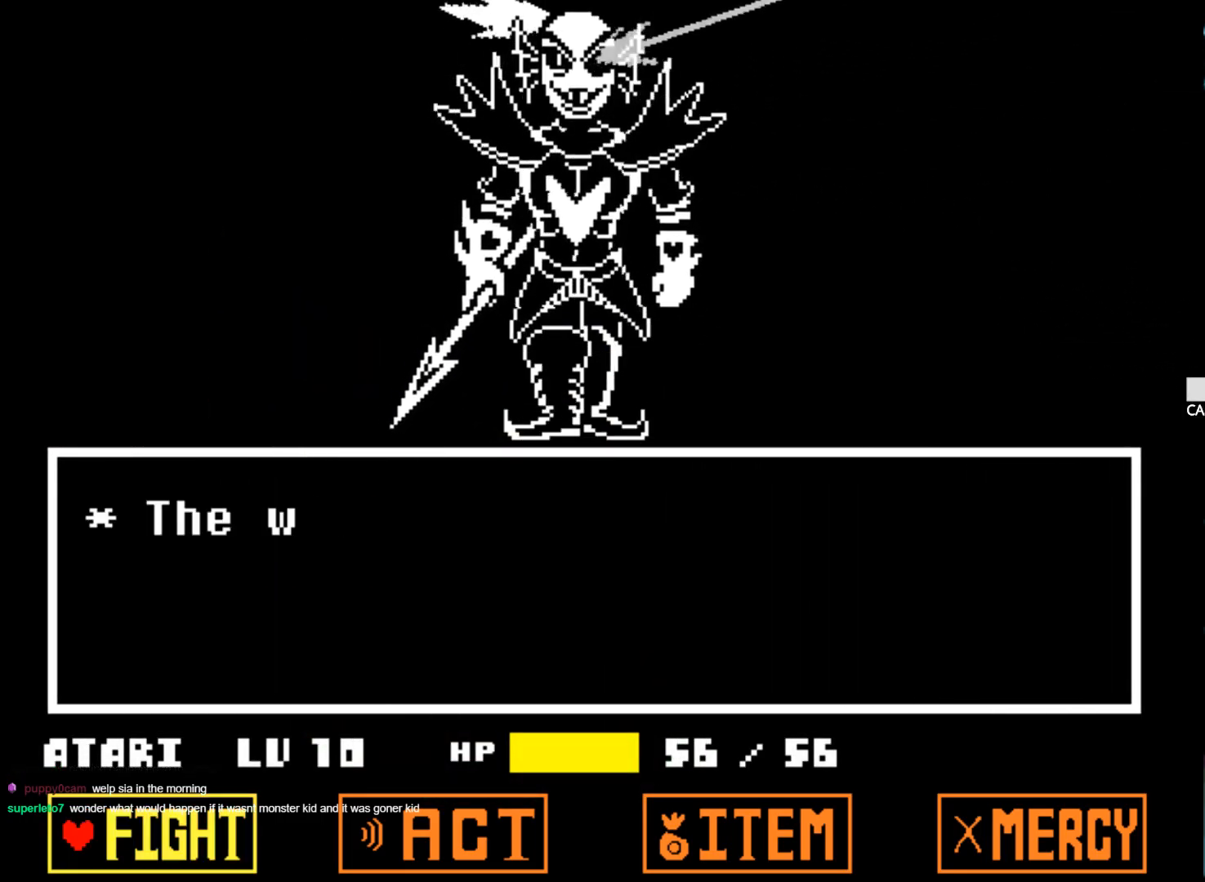
{"keys": [], "events": []}
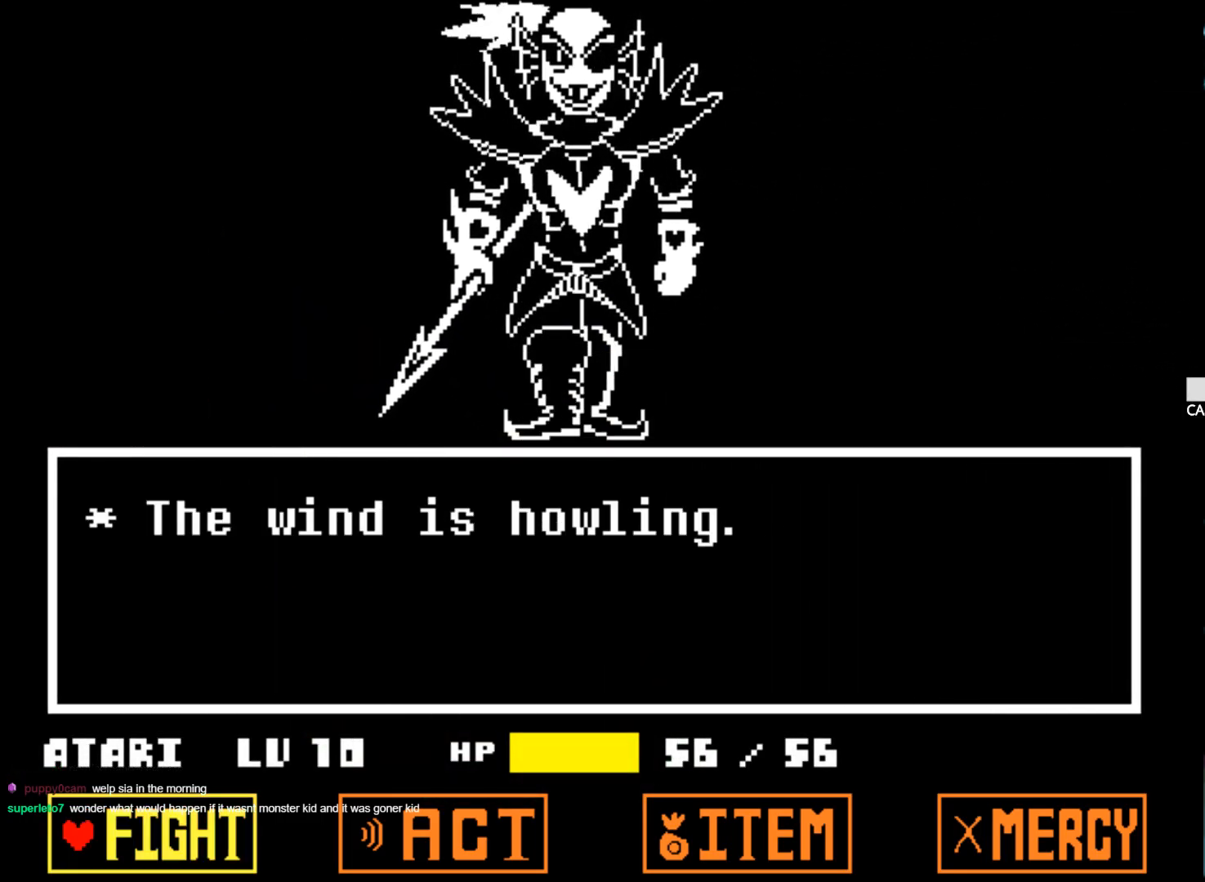
{"keys": [], "events": []}
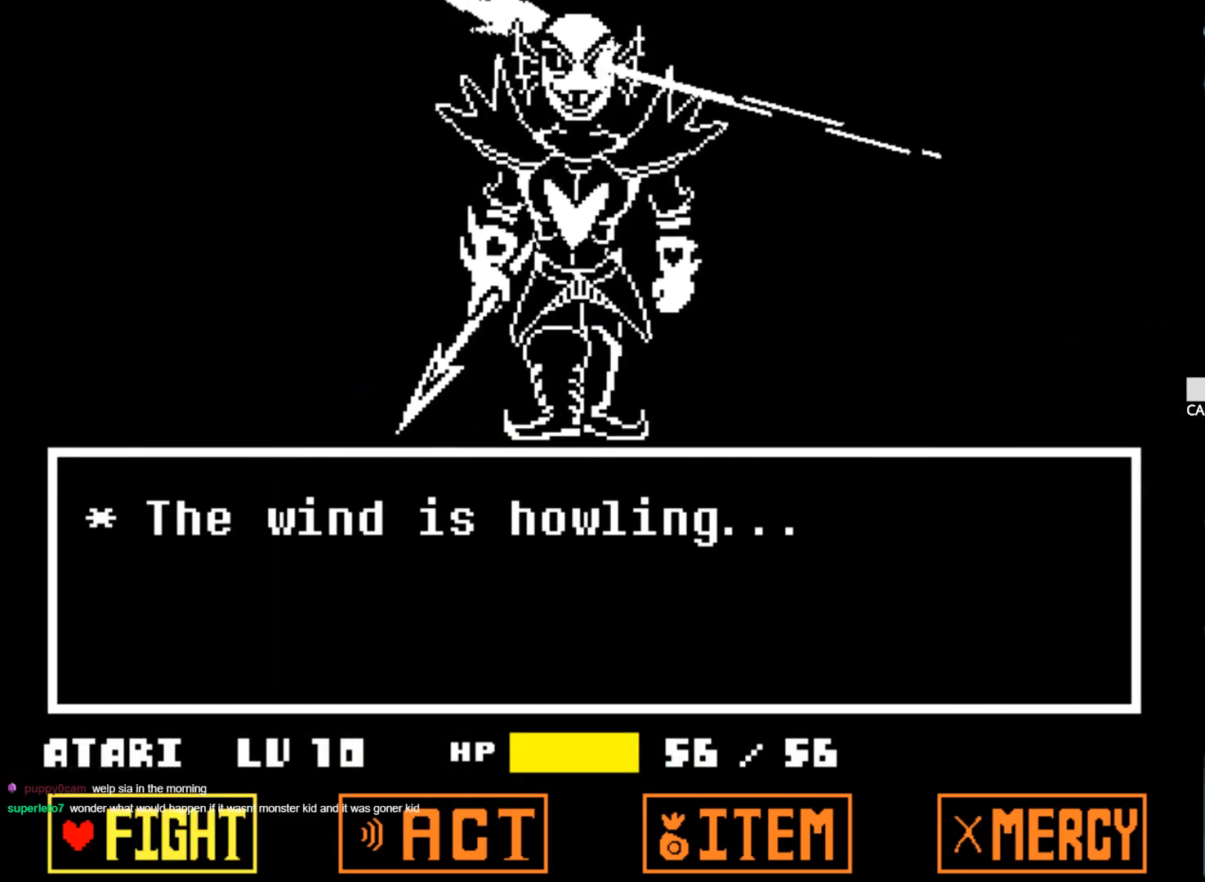
{"keys": [], "events": []}